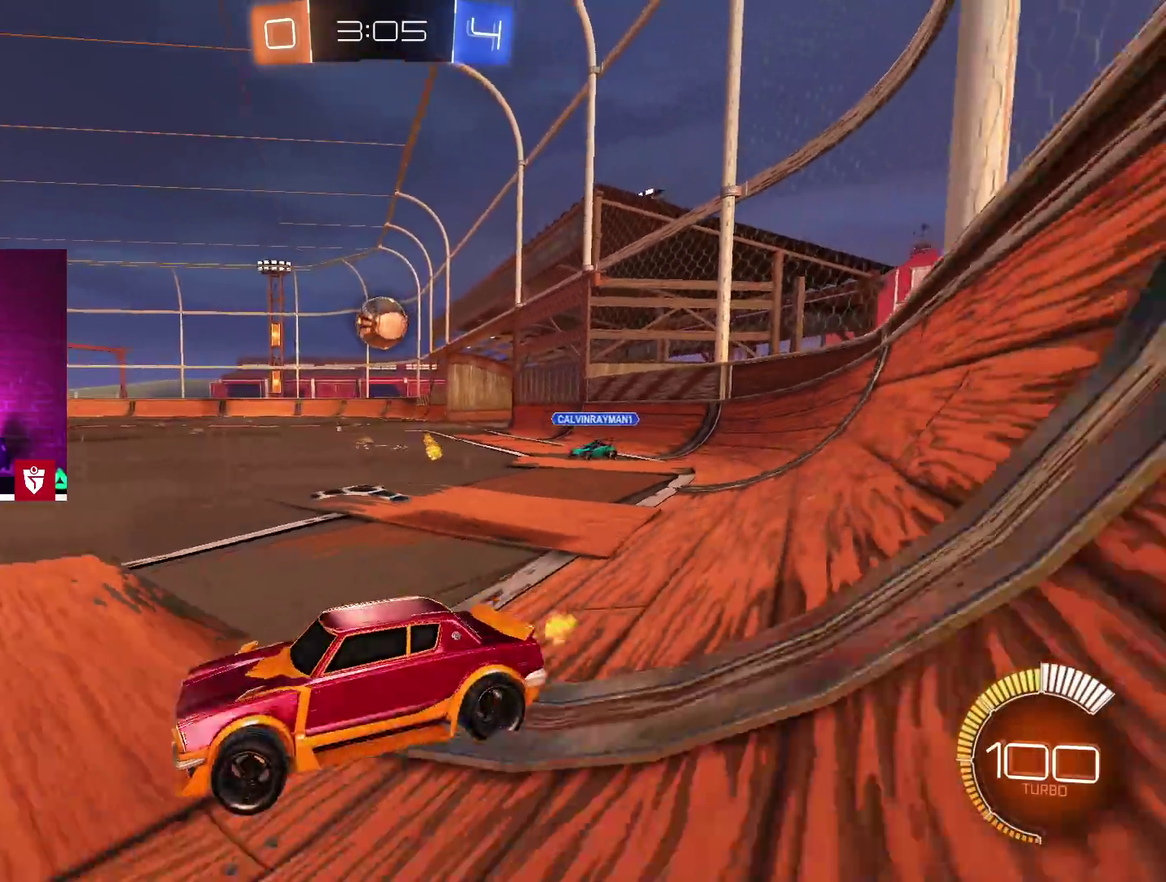
Gameplay with a controller (PlayStation layout); each line is a JSON object with the inputs held at the frame after it. "events" lists button and stick changes between this image and that frame as [ms after this image, input, new state], when the widget could be followed in between.
{"buttons": ["CROSS", "R2"], "left_stick": "up-right", "right_stick": "center", "events": [[100, "left_stick", "center"], [233, "CROSS", "down"], [233, "left_stick", "up-right"]]}
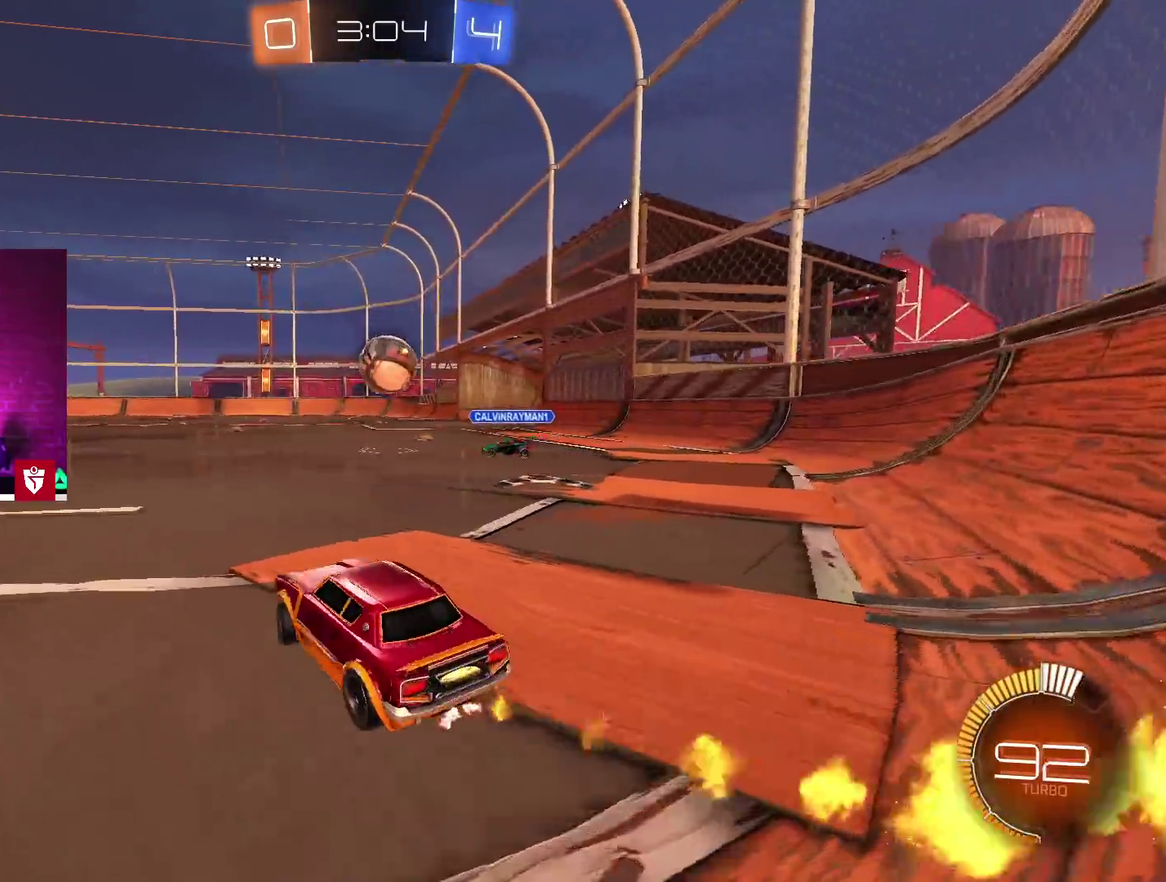
{"buttons": ["CROSS", "R2"], "left_stick": "left", "right_stick": "center", "events": [[50, "left_stick", "center"], [417, "left_stick", "left"]]}
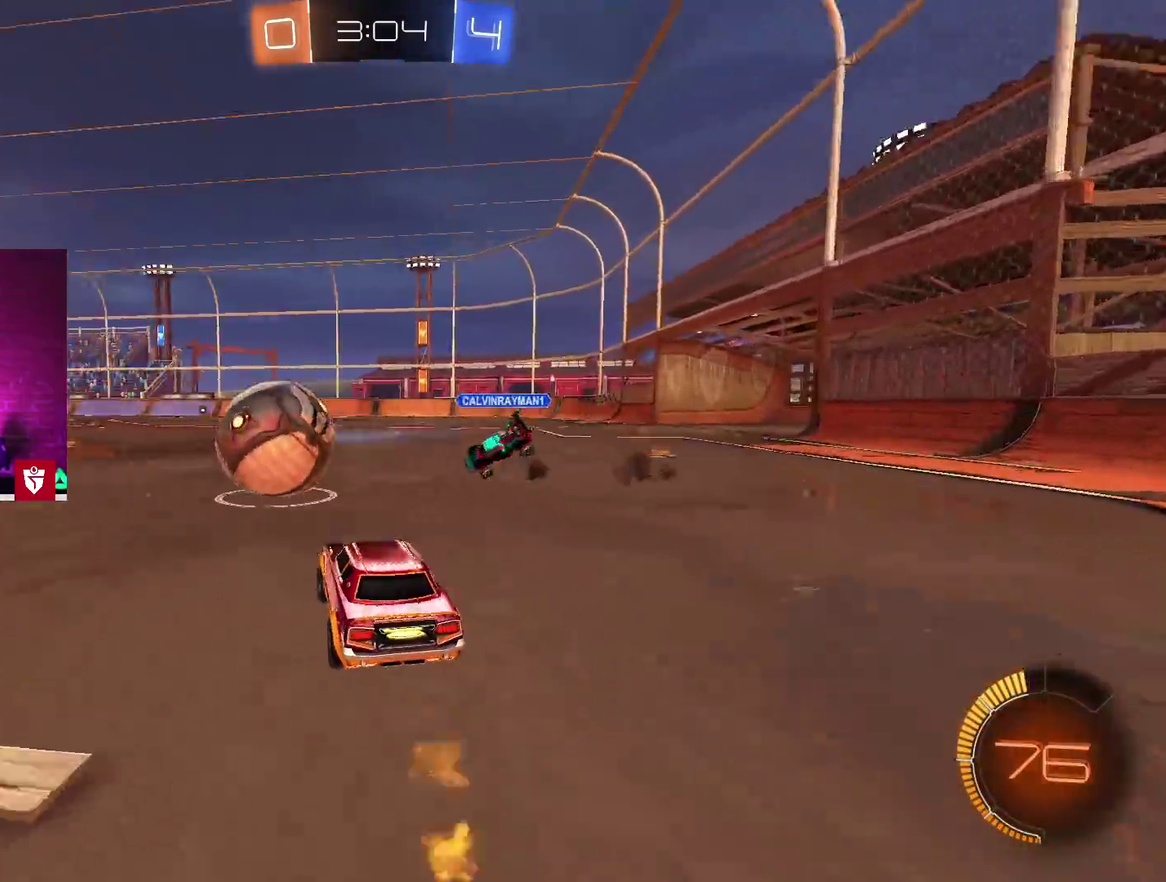
{"buttons": ["CROSS", "R2"], "left_stick": "left", "right_stick": "center"}
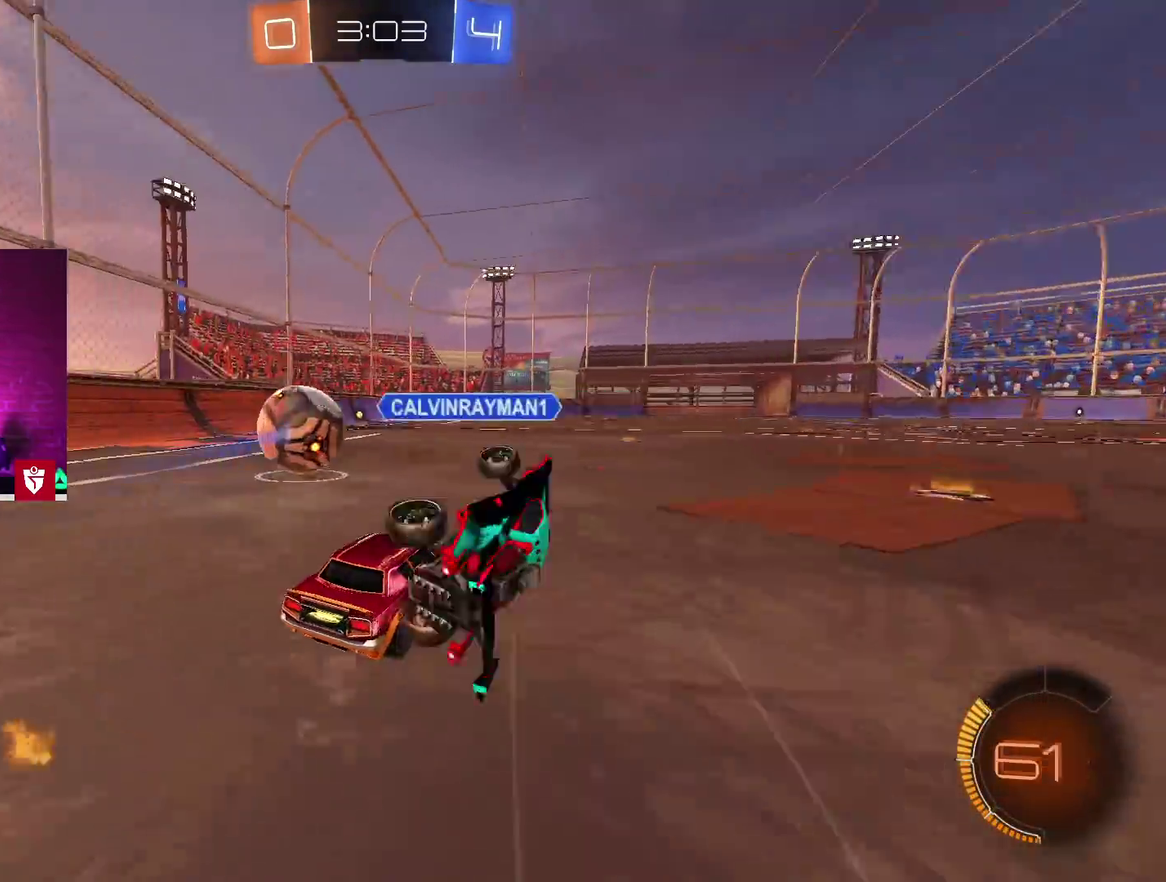
{"buttons": ["CROSS", "R2"], "left_stick": "center", "right_stick": "center"}
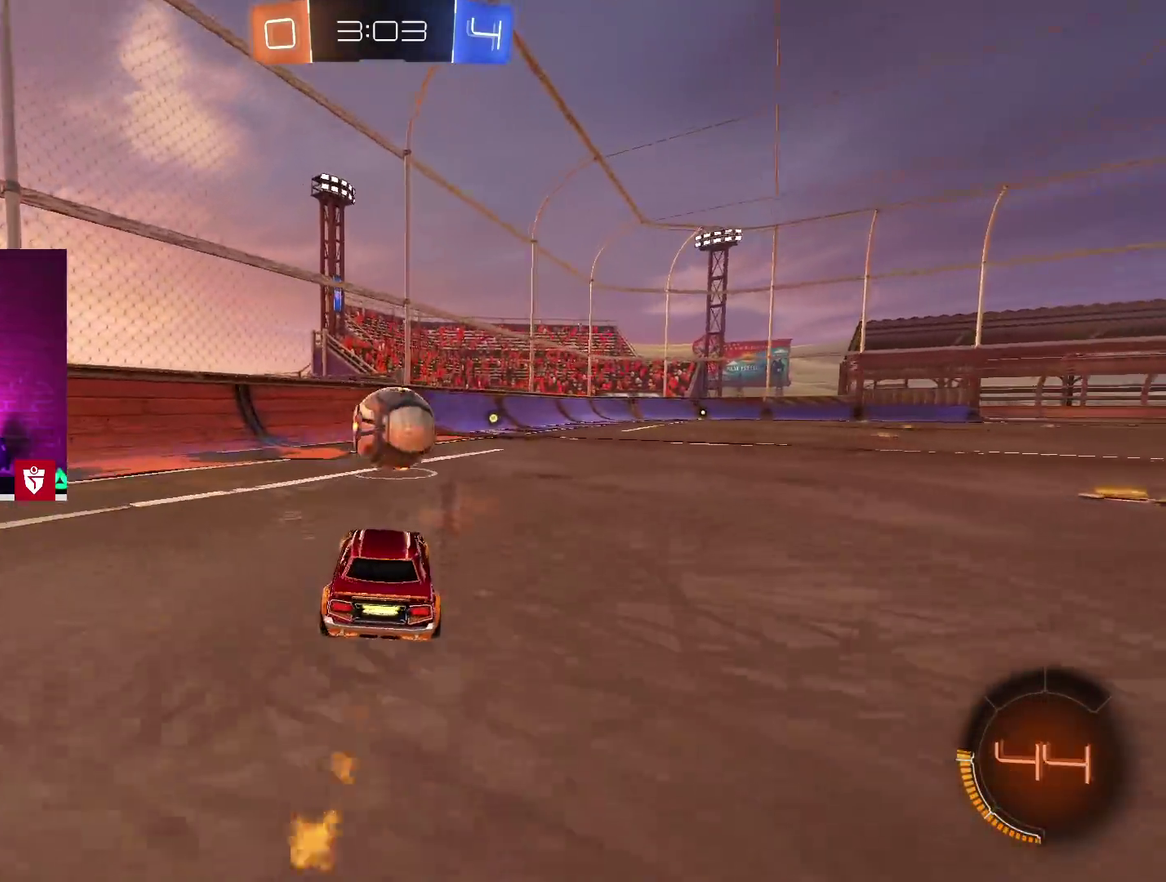
{"buttons": ["TRIANGLE", "R2"], "left_stick": "left", "right_stick": "center", "events": [[50, "left_stick", "right"], [217, "left_stick", "center"], [267, "CROSS", "up"], [450, "TRIANGLE", "down"], [450, "left_stick", "left"]]}
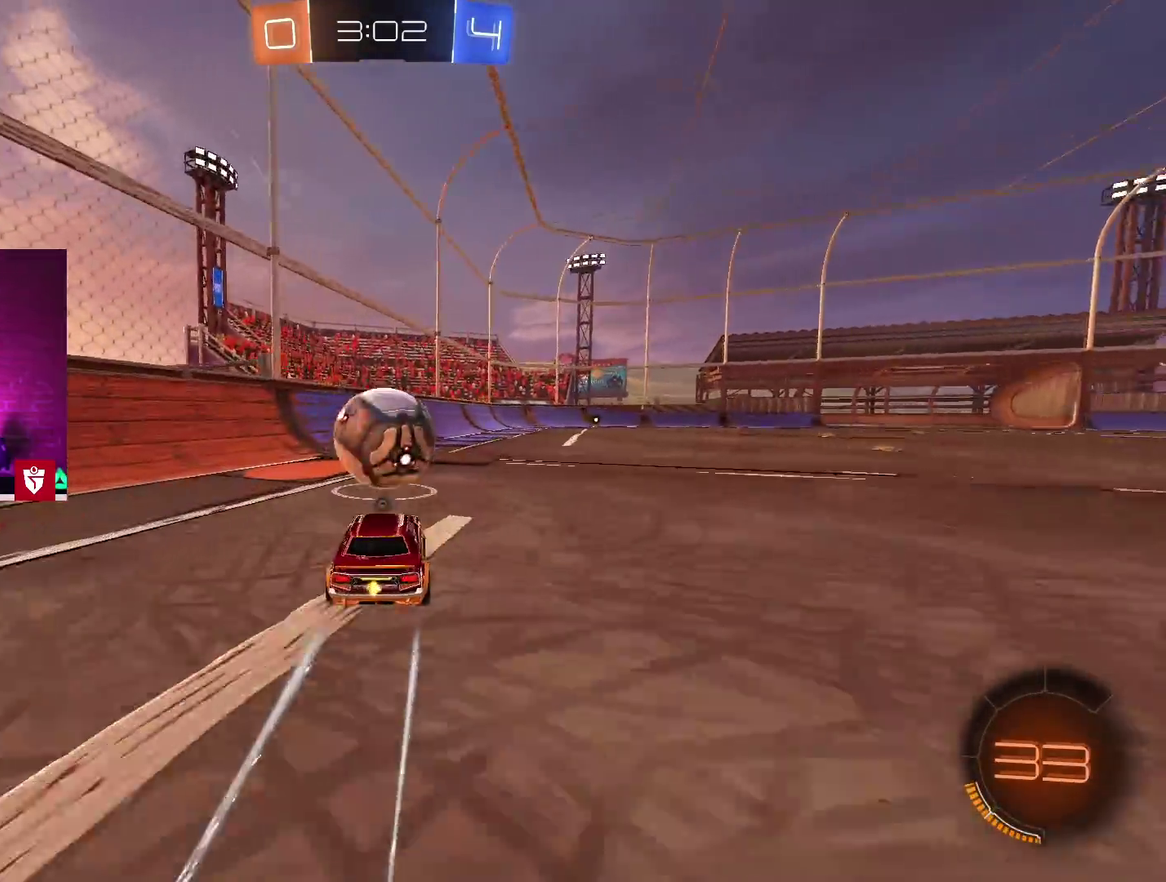
{"buttons": ["R2"], "left_stick": "right", "right_stick": "center", "events": [[33, "left_stick", "center"], [67, "TRIANGLE", "up"], [433, "left_stick", "right"]]}
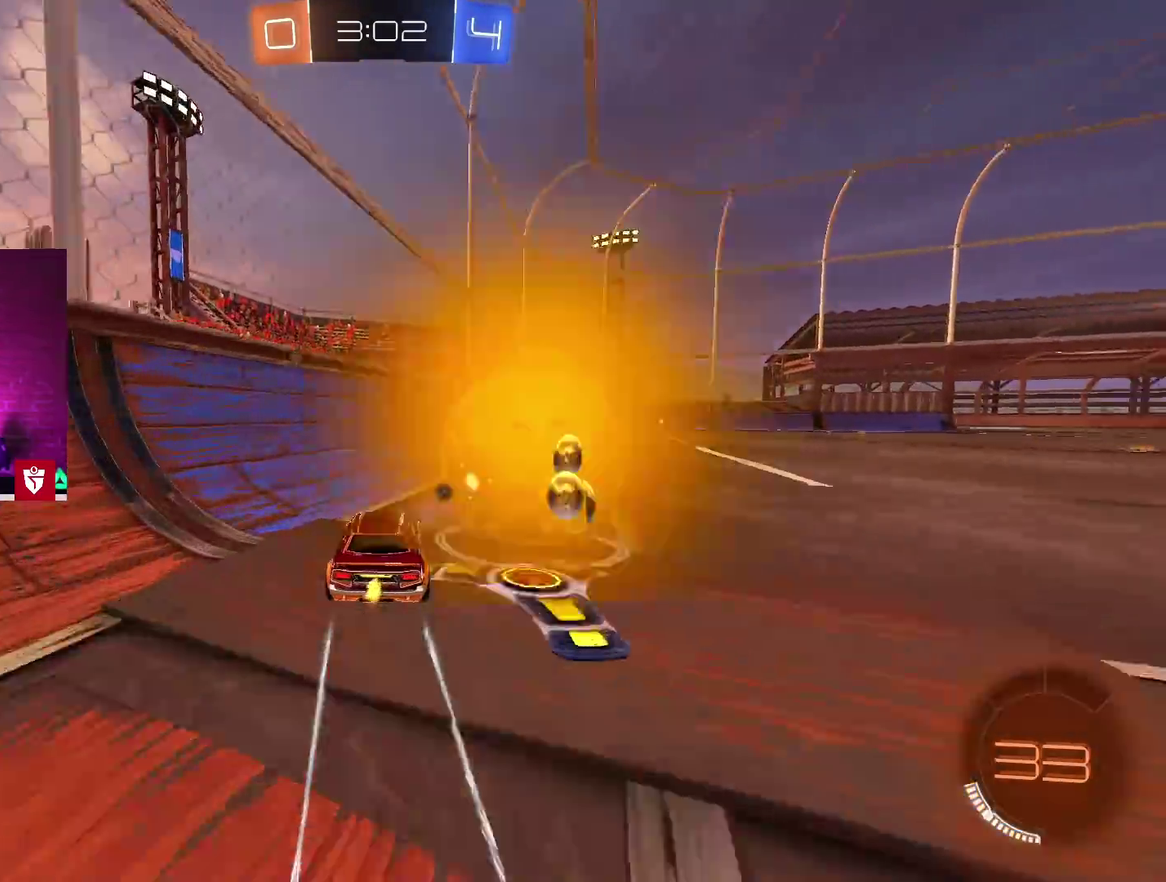
{"buttons": ["L2"], "left_stick": "down-right", "right_stick": "center"}
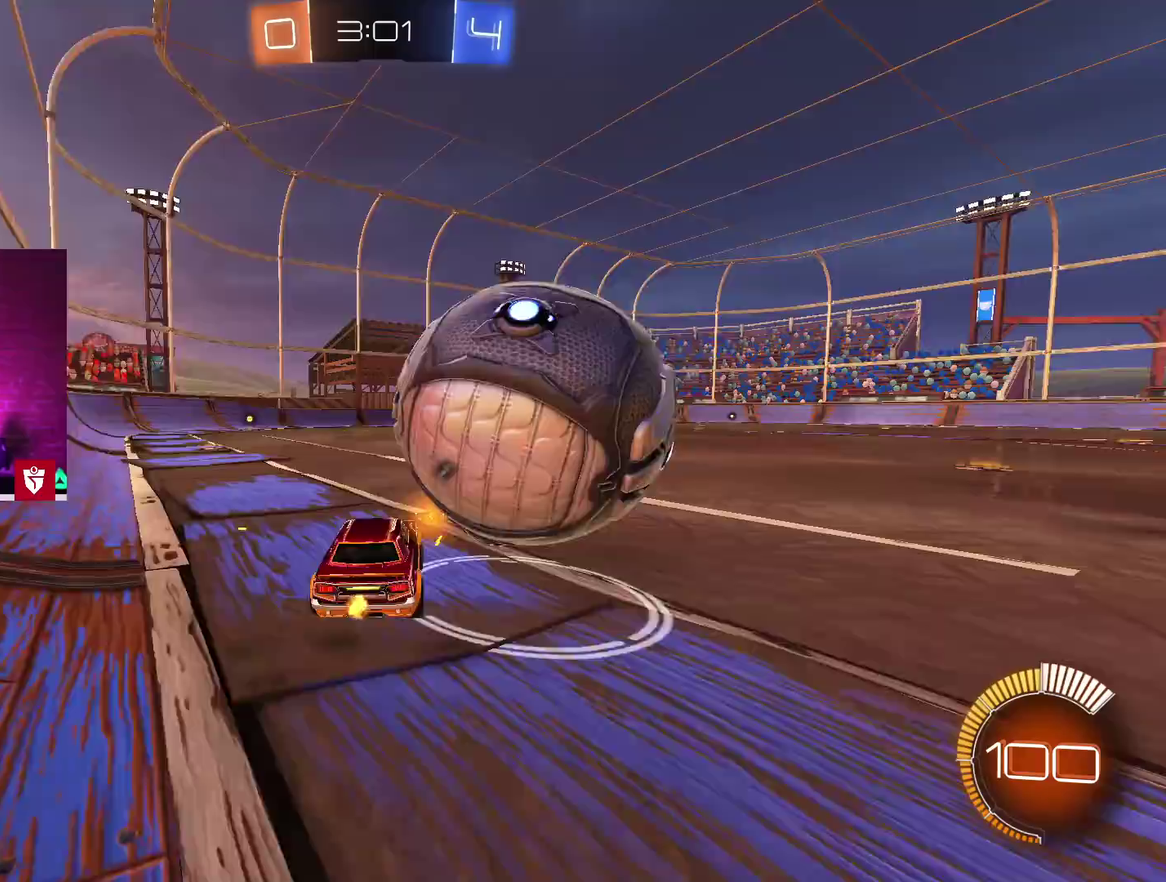
{"buttons": [], "left_stick": "center", "right_stick": "center"}
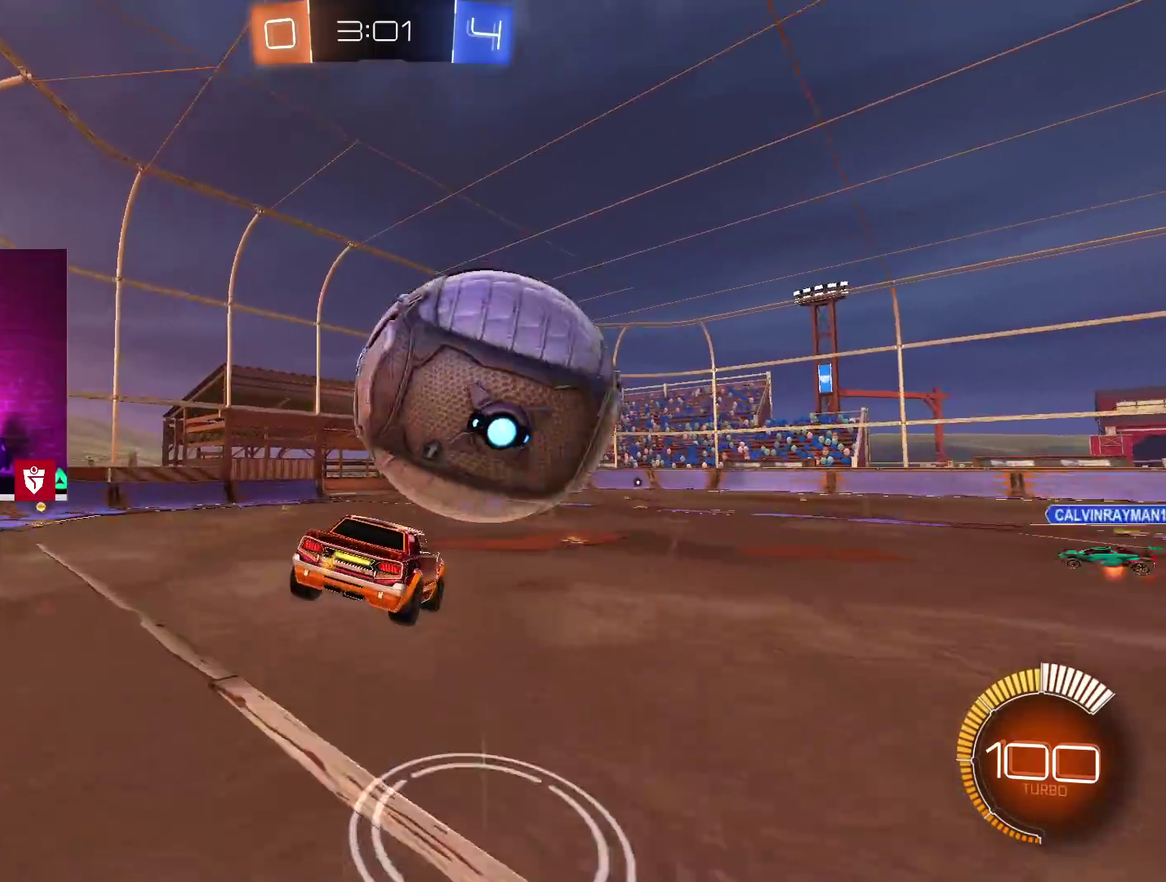
{"buttons": ["CROSS", "R2"], "left_stick": "center", "right_stick": "center", "events": [[450, "R2", "down"], [483, "CROSS", "down"]]}
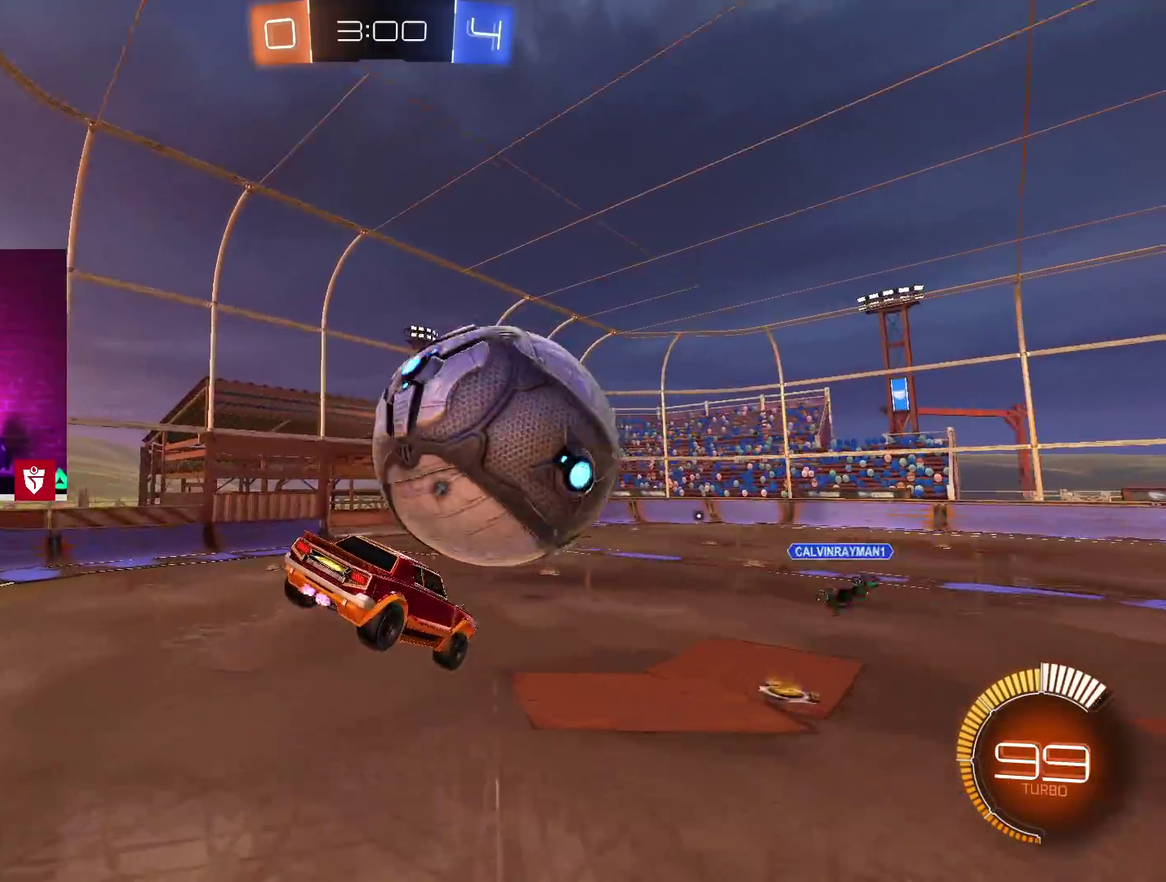
{"buttons": [], "left_stick": "down-right", "right_stick": "center", "events": [[83, "left_stick", "left"], [133, "CROSS", "up"], [150, "R2", "up"], [183, "left_stick", "center"], [383, "left_stick", "down"], [500, "left_stick", "down-right"]]}
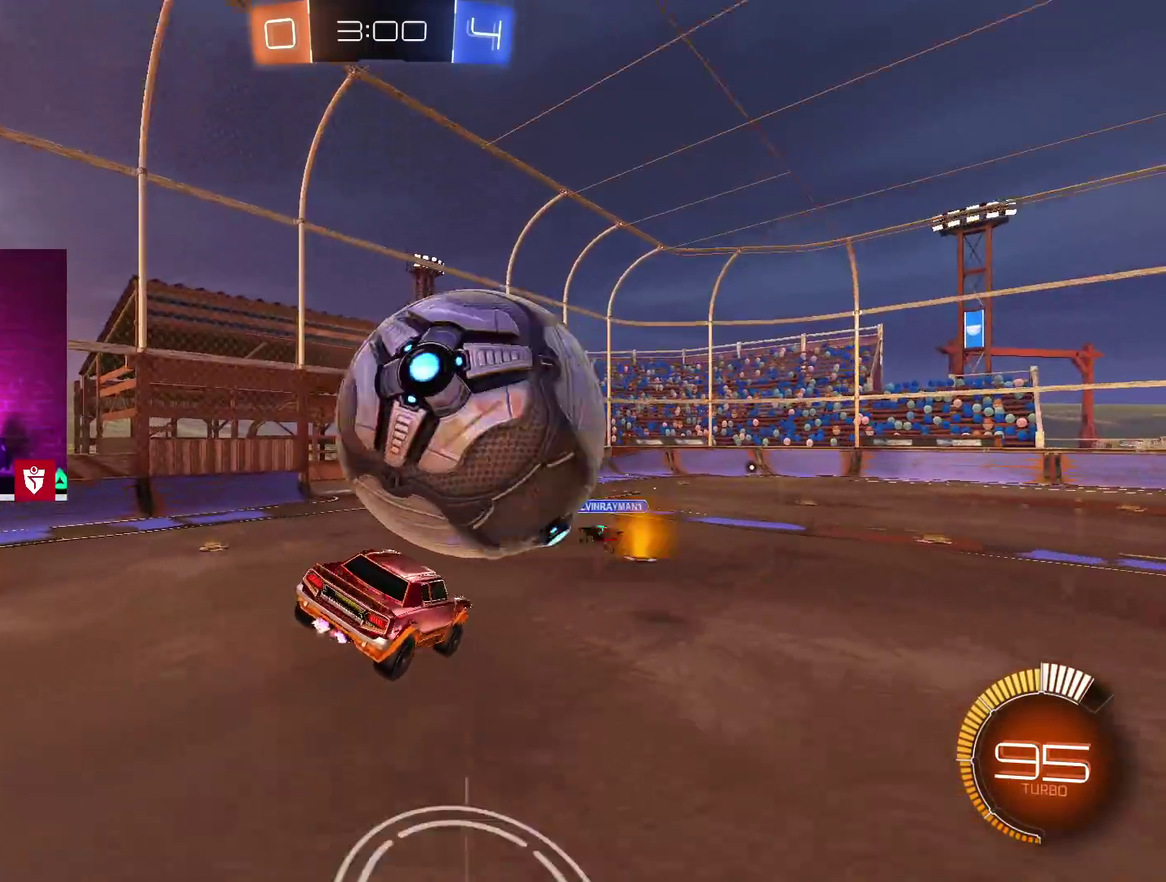
{"buttons": [], "left_stick": "center", "right_stick": "center", "events": [[50, "left_stick", "center"], [217, "left_stick", "down-left"], [333, "left_stick", "center"], [383, "L2", "down"], [383, "left_stick", "right"], [483, "left_stick", "center"], [500, "L2", "up"]]}
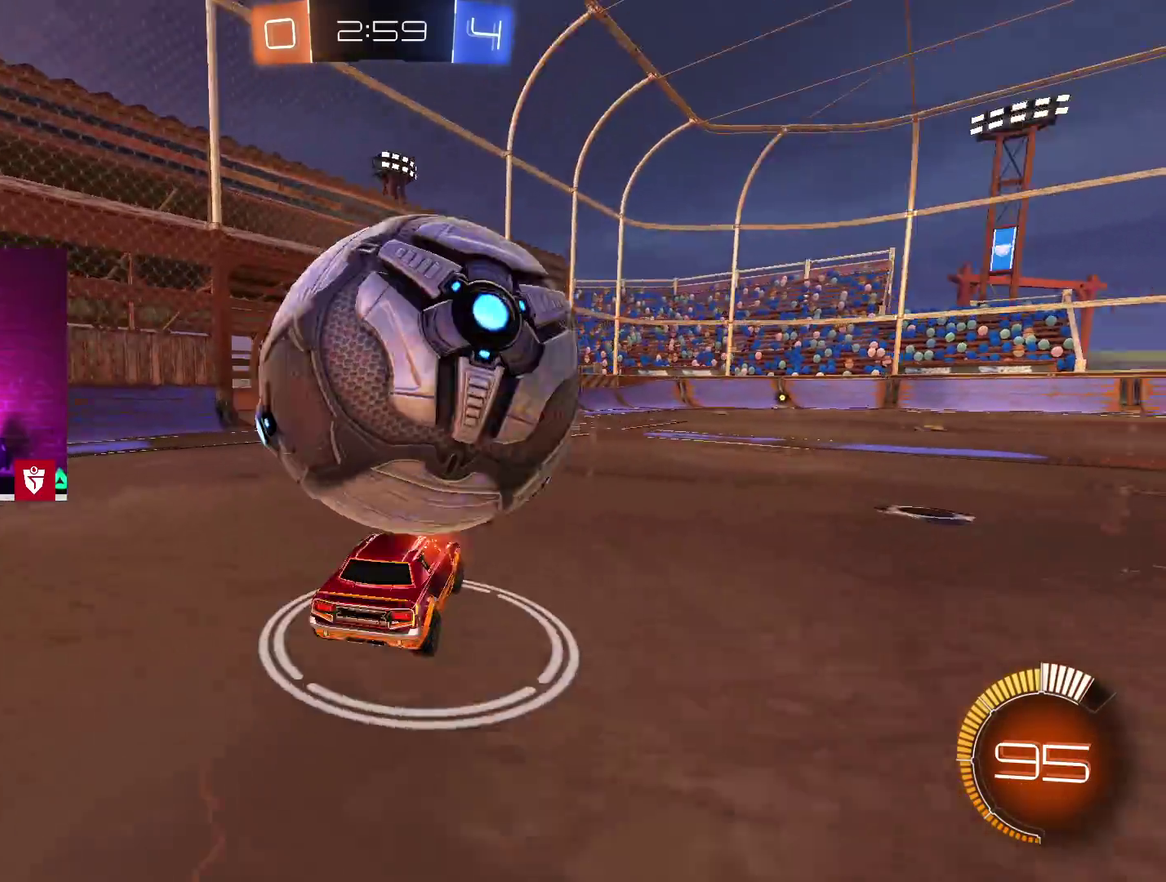
{"buttons": ["CROSS", "SQUARE", "R2"], "left_stick": "center", "right_stick": "center", "events": [[200, "left_stick", "down-left"], [367, "R2", "down"], [383, "CROSS", "down"], [400, "SQUARE", "down"], [433, "left_stick", "center"]]}
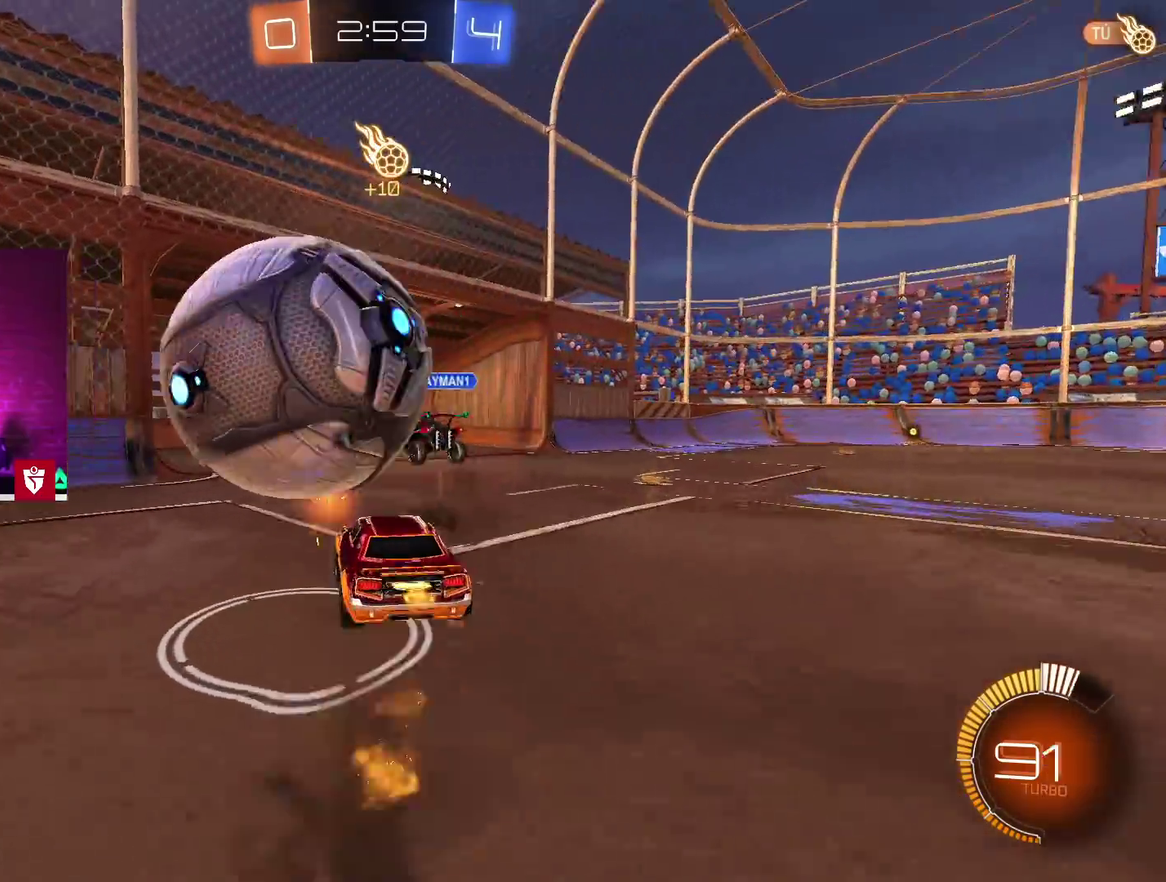
{"buttons": ["R2"], "left_stick": "center", "right_stick": "center", "events": [[17, "CROSS", "up"], [17, "SQUARE", "up"], [67, "SQUARE", "down"], [217, "SQUARE", "up"], [250, "R2", "up"], [350, "R2", "down"]]}
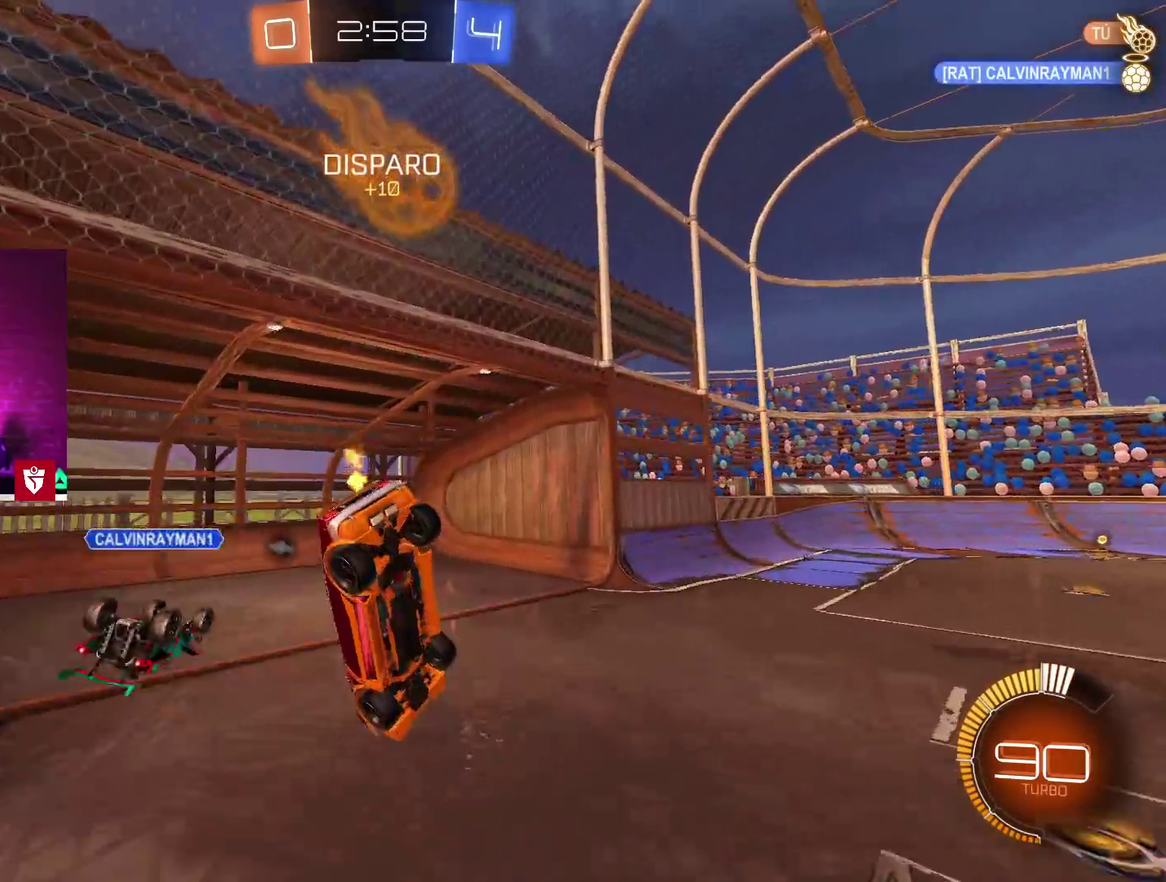
{"buttons": ["L1", "R2"], "left_stick": "right", "right_stick": "center"}
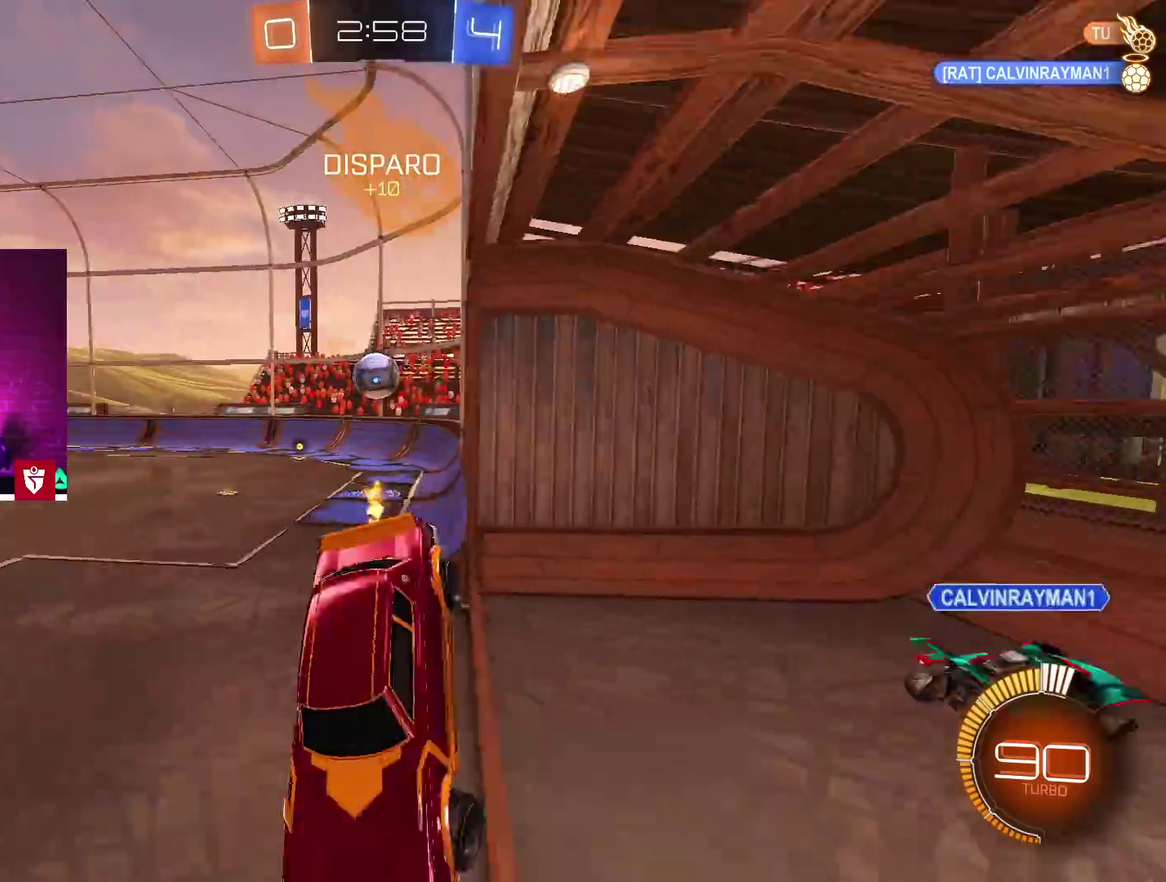
{"buttons": ["R2"], "left_stick": "right", "right_stick": "center"}
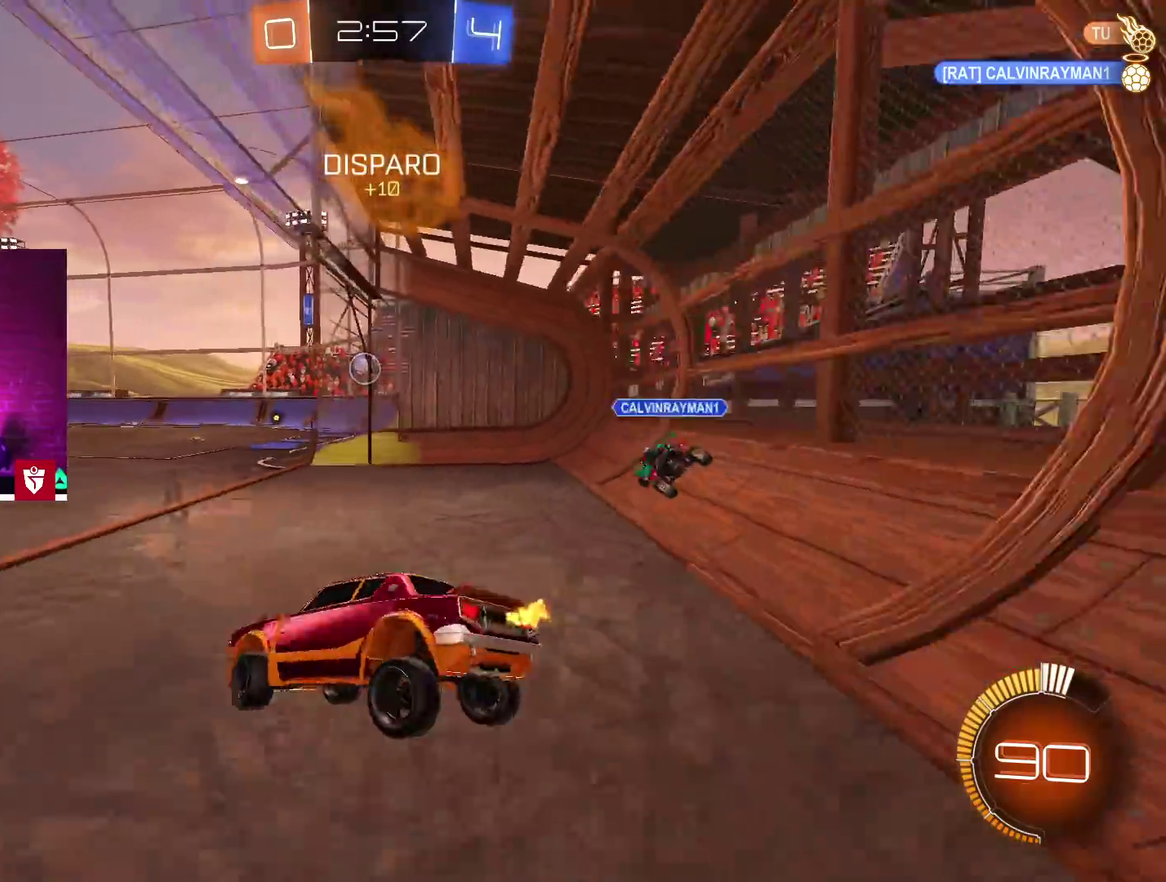
{"buttons": ["CROSS", "R2"], "left_stick": "up-right", "right_stick": "center"}
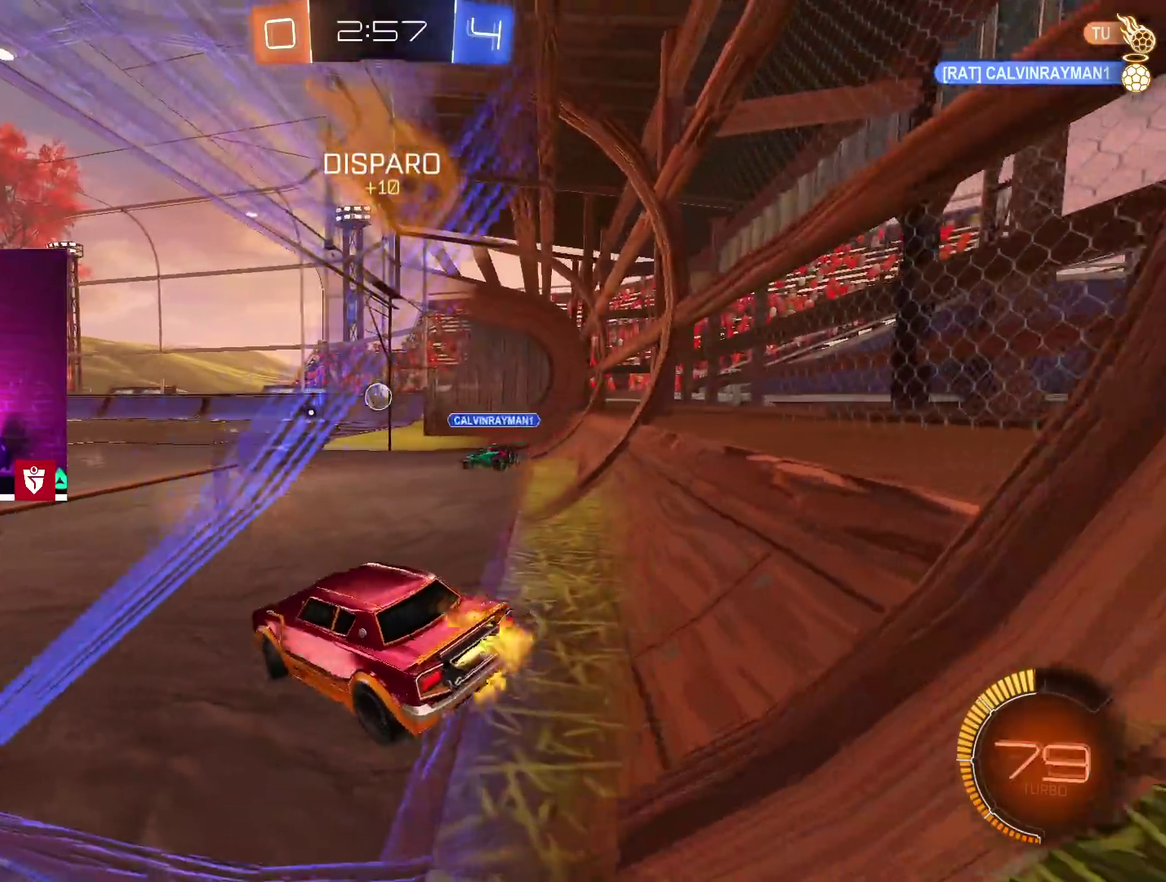
{"buttons": ["CROSS", "R1", "R2"], "left_stick": "right", "right_stick": "center"}